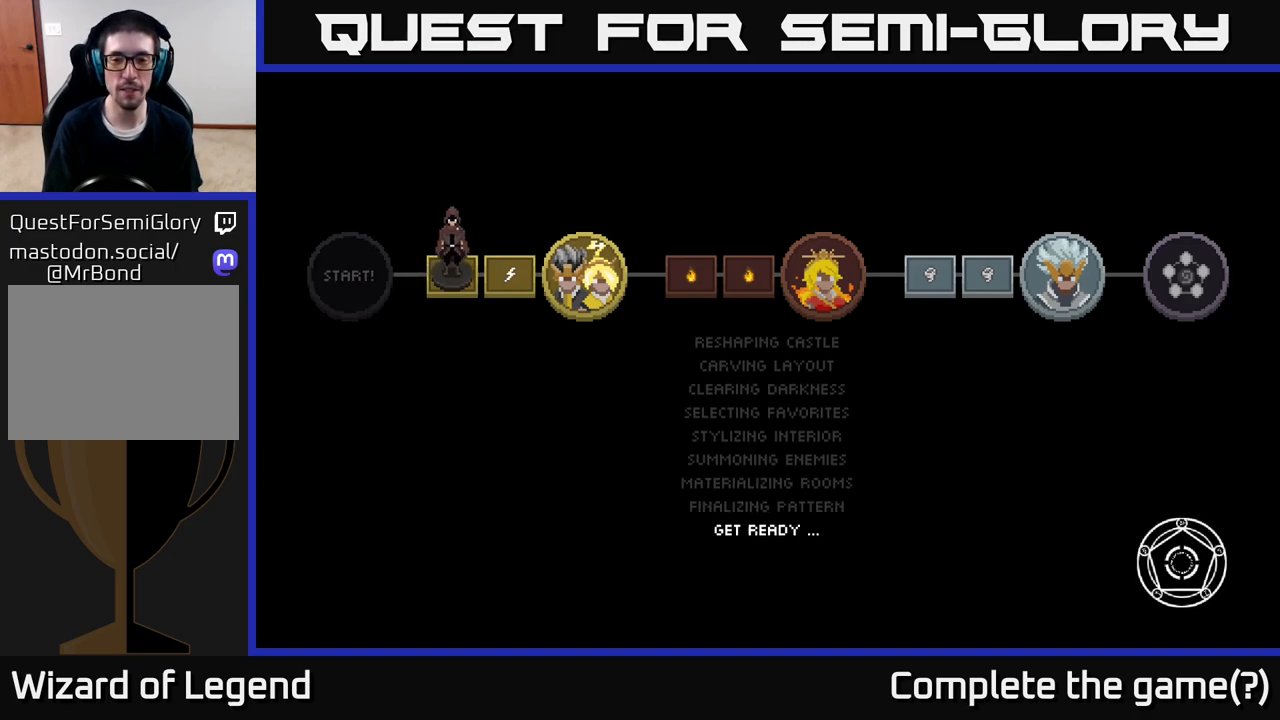
Gameplay with a controller (Xbox layout); each line is a JSON object with the inputs held at the frame after it. "events" lists button and stick changes between this image and that frame as [ms after this image, input, new state], when the widget could be followed in between.
{"buttons": [], "left_stick": "center", "right_stick": "center", "events": []}
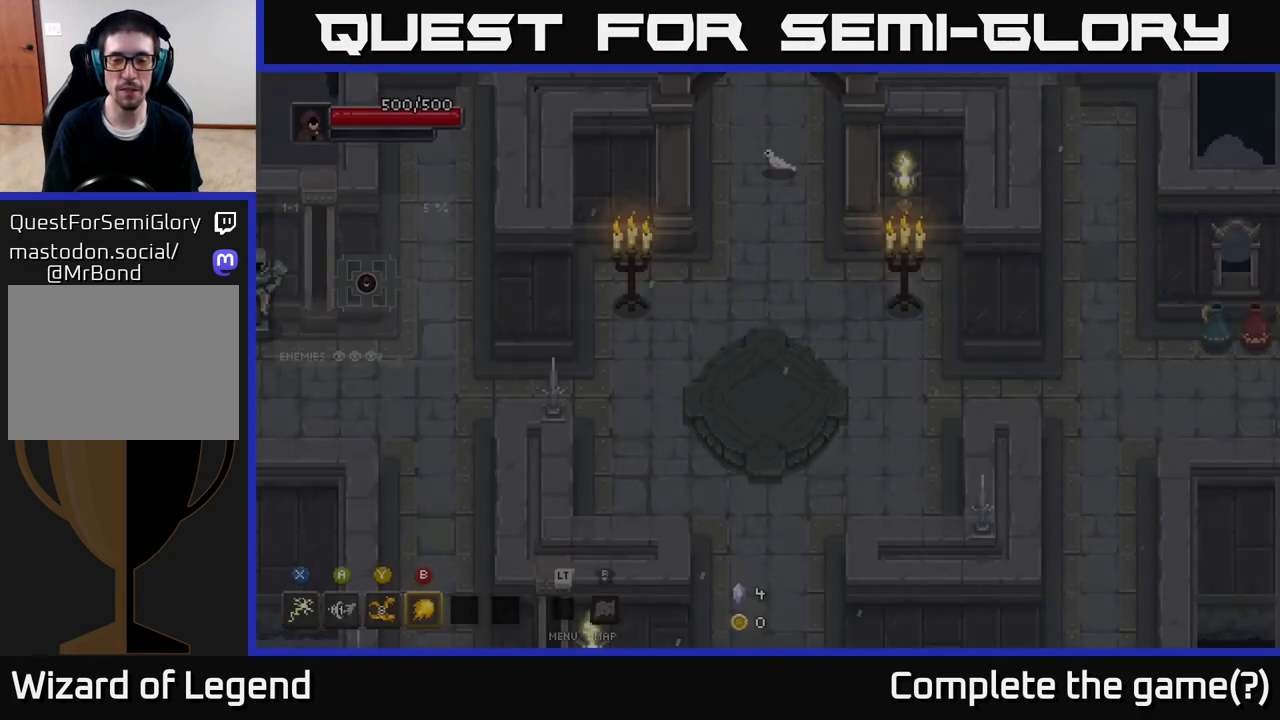
{"buttons": [], "left_stick": "down-left", "right_stick": "center", "events": [[450, "left_stick", "down-left"]]}
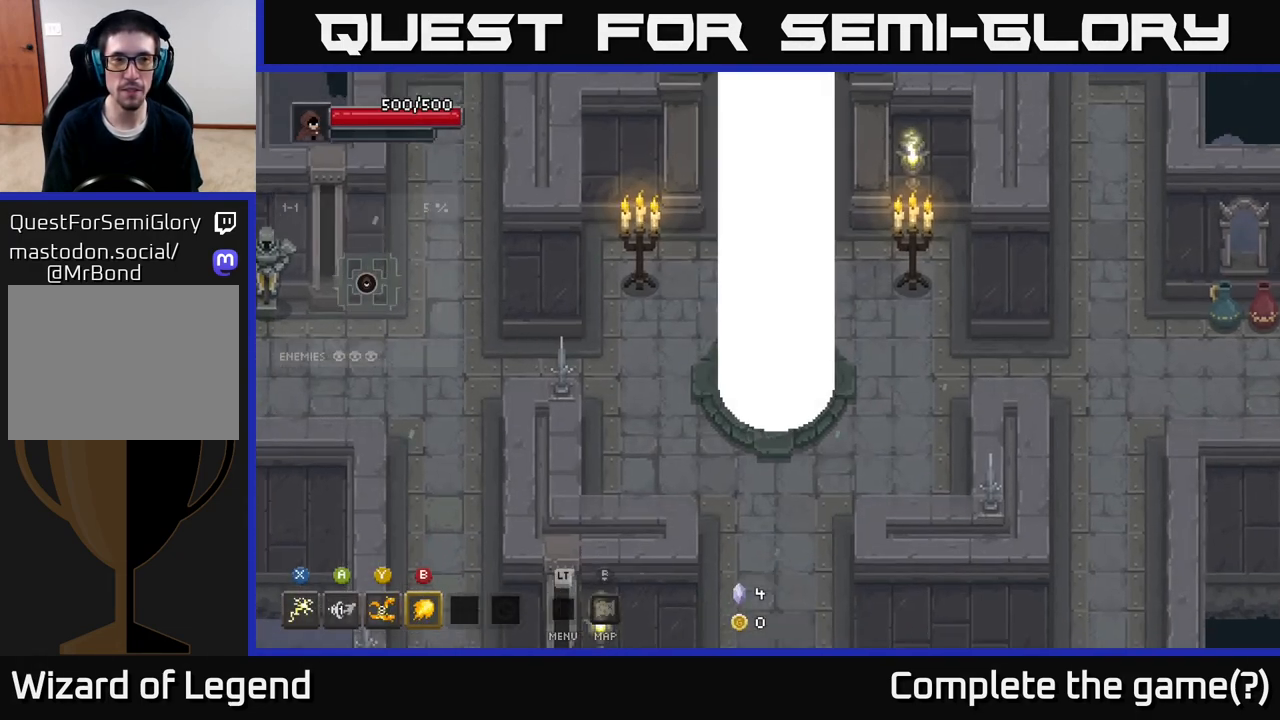
{"buttons": [], "left_stick": "down", "right_stick": "center", "events": [[183, "left_stick", "down"]]}
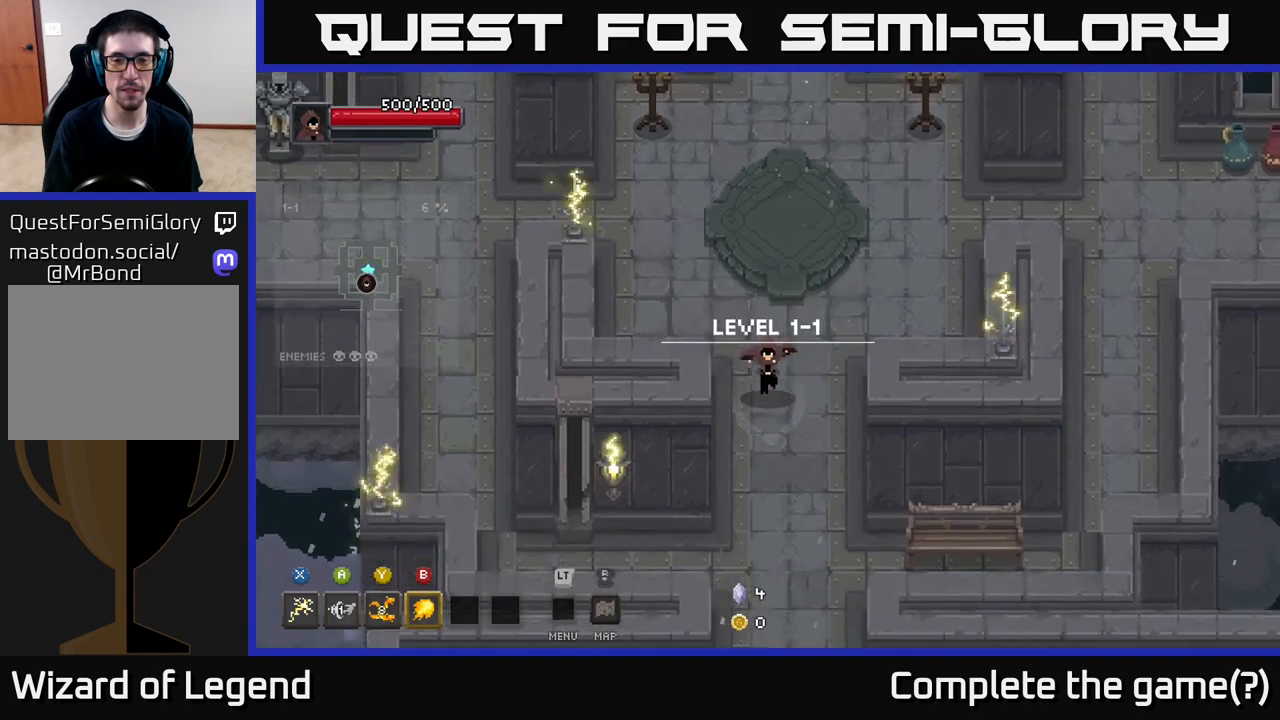
{"buttons": [], "left_stick": "down", "right_stick": "center", "events": []}
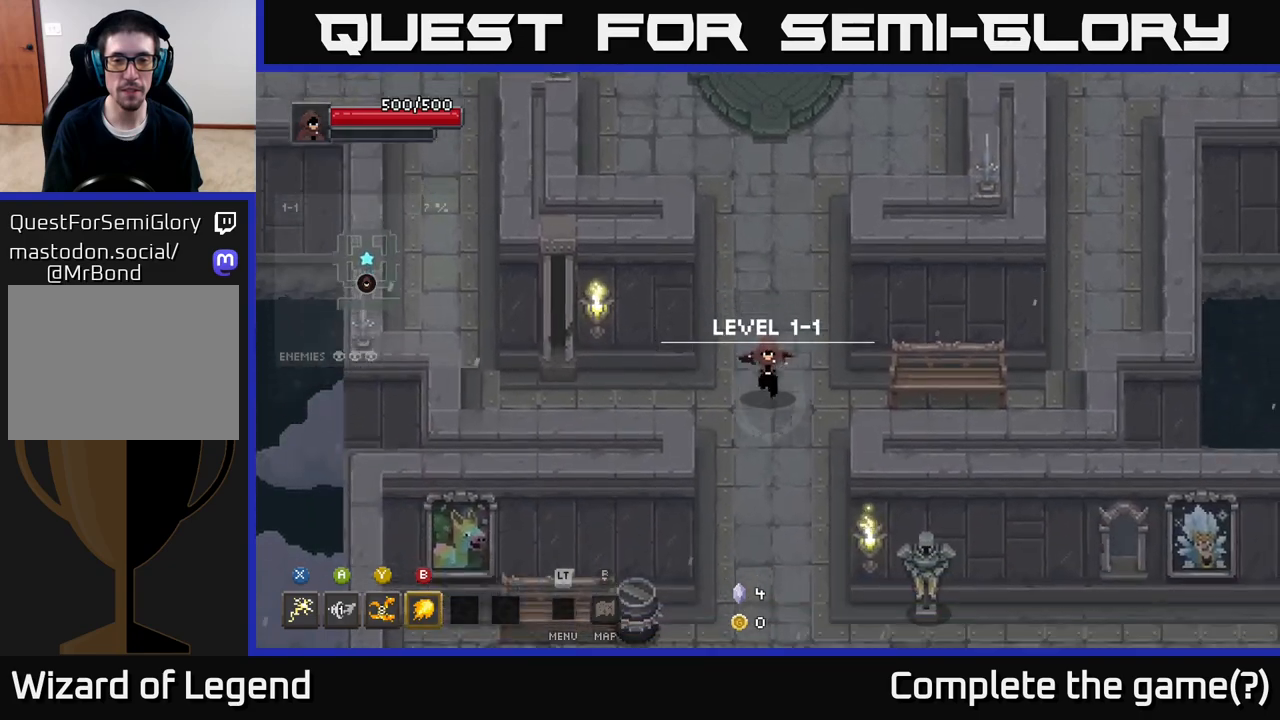
{"buttons": [], "left_stick": "down", "right_stick": "center", "events": []}
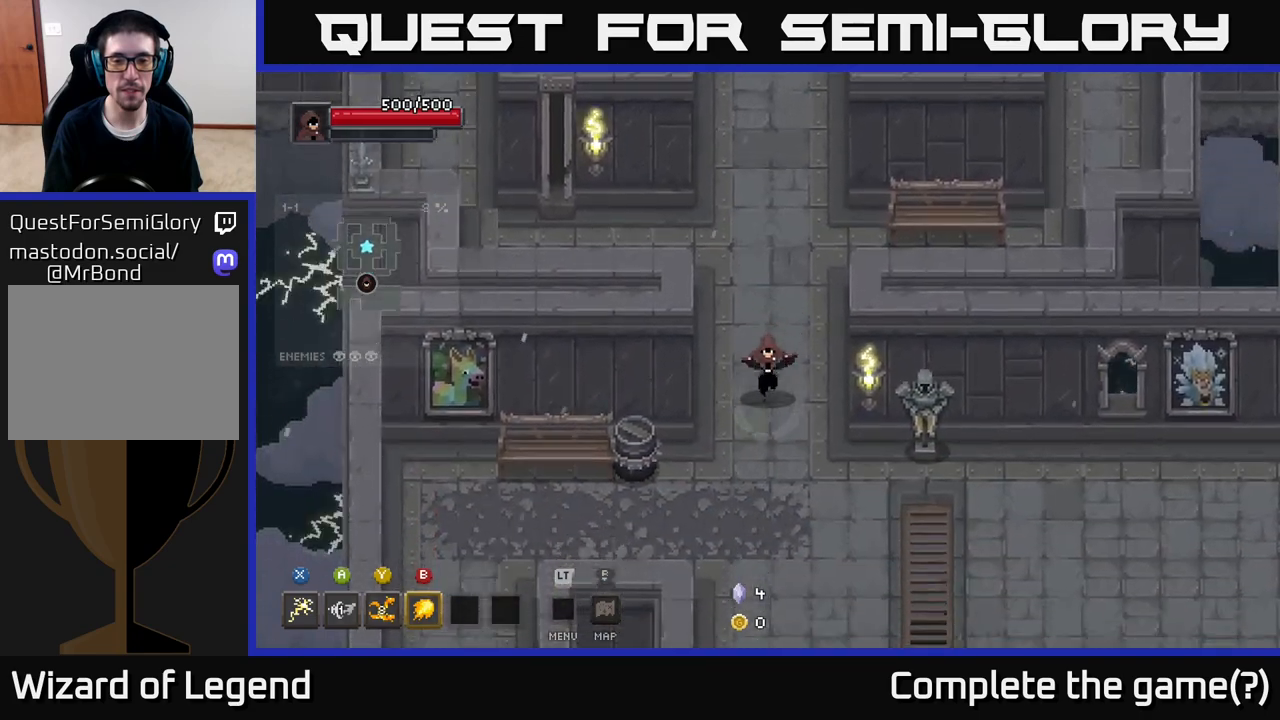
{"buttons": [], "left_stick": "left", "right_stick": "center", "events": [[233, "left_stick", "down-left"], [333, "left_stick", "left"]]}
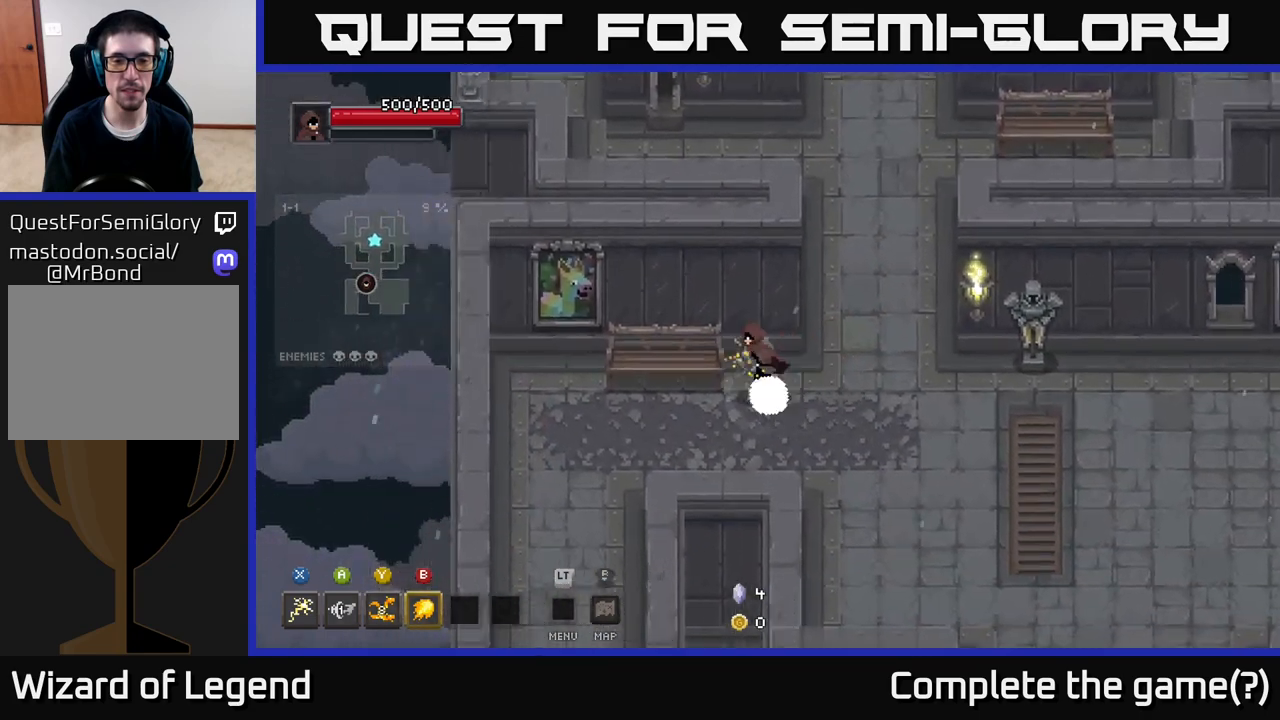
{"buttons": [], "left_stick": "down", "right_stick": "center", "events": [[350, "left_stick", "down-left"], [483, "left_stick", "down"]]}
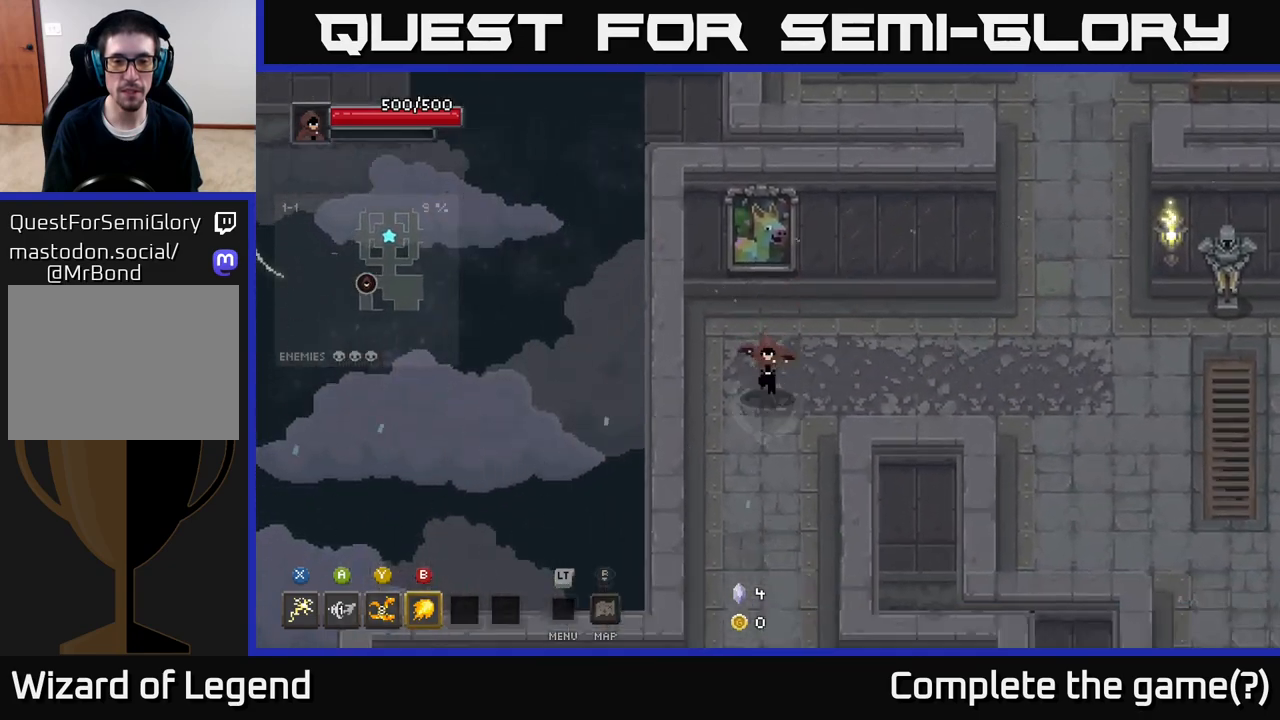
{"buttons": [], "left_stick": "down", "right_stick": "center", "events": []}
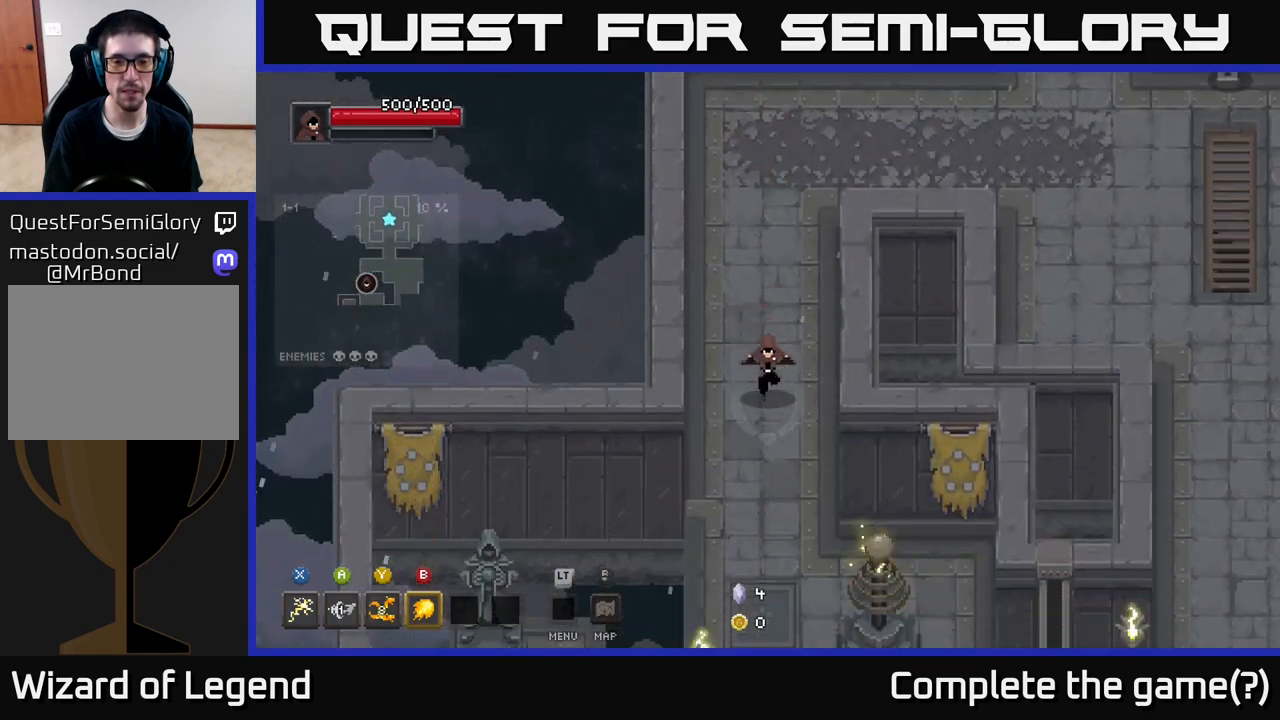
{"buttons": [], "left_stick": "down", "right_stick": "center", "events": [[333, "left_stick", "down-right"], [450, "left_stick", "down"]]}
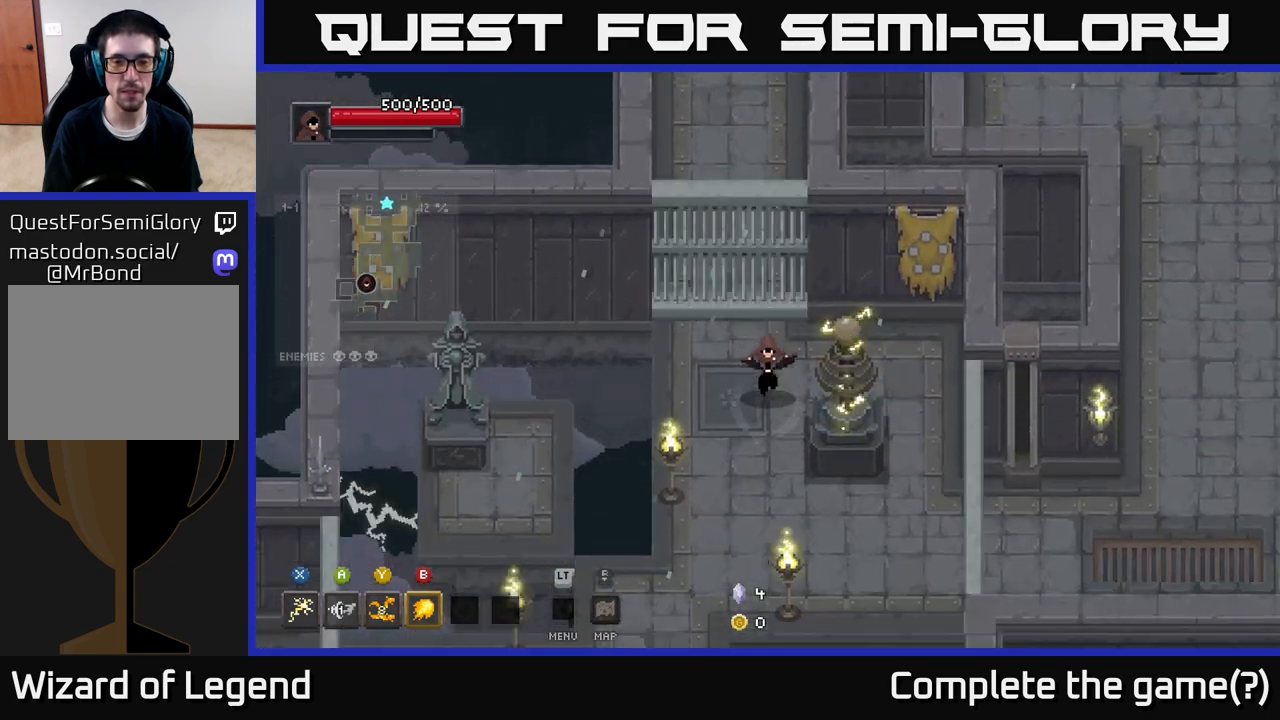
{"buttons": [], "left_stick": "down-left", "right_stick": "center", "events": [[267, "left_stick", "down-right"], [500, "left_stick", "down-left"]]}
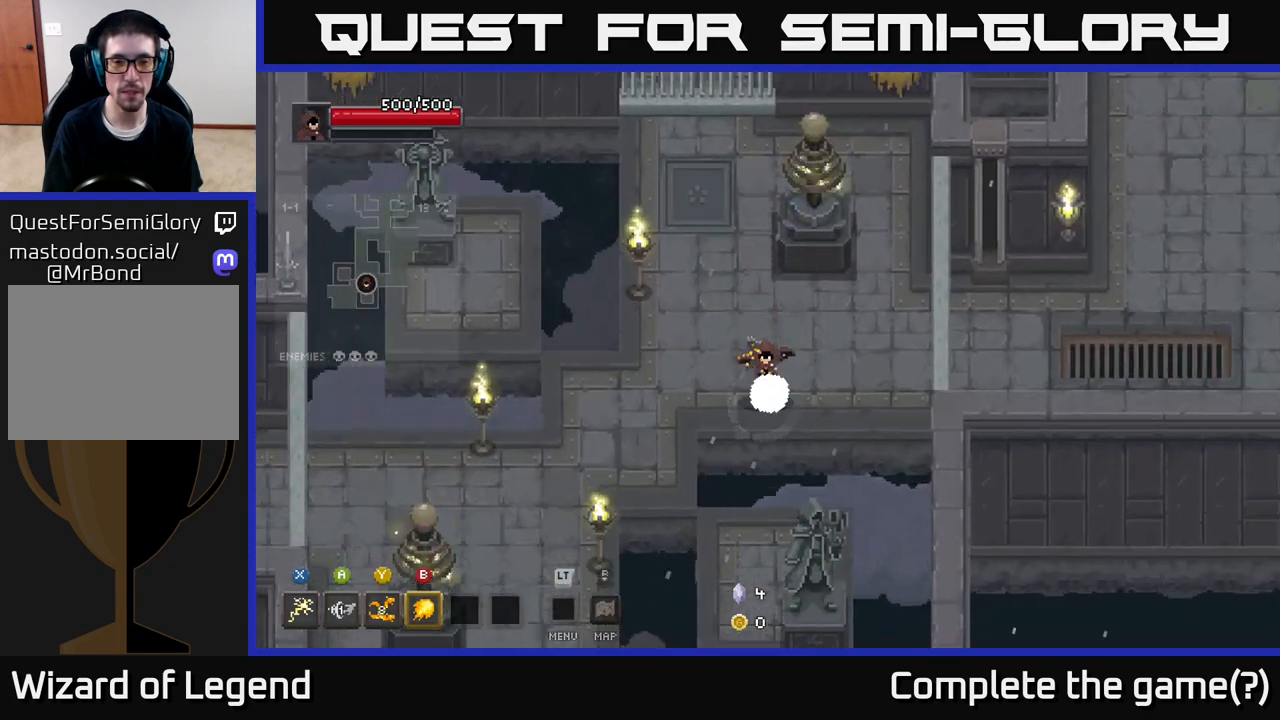
{"buttons": [], "left_stick": "down-left", "right_stick": "center", "events": [[167, "left_stick", "left"], [383, "left_stick", "down-left"]]}
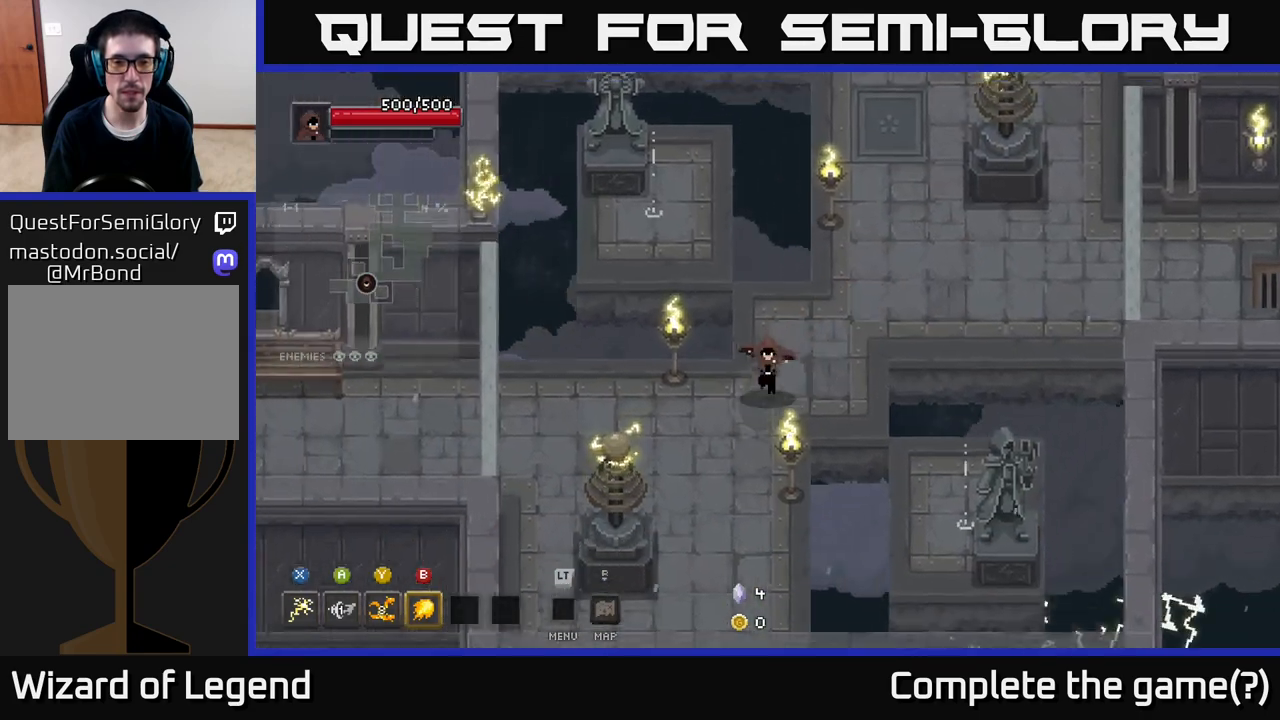
{"buttons": [], "left_stick": "down-right", "right_stick": "center", "events": [[400, "left_stick", "down-right"]]}
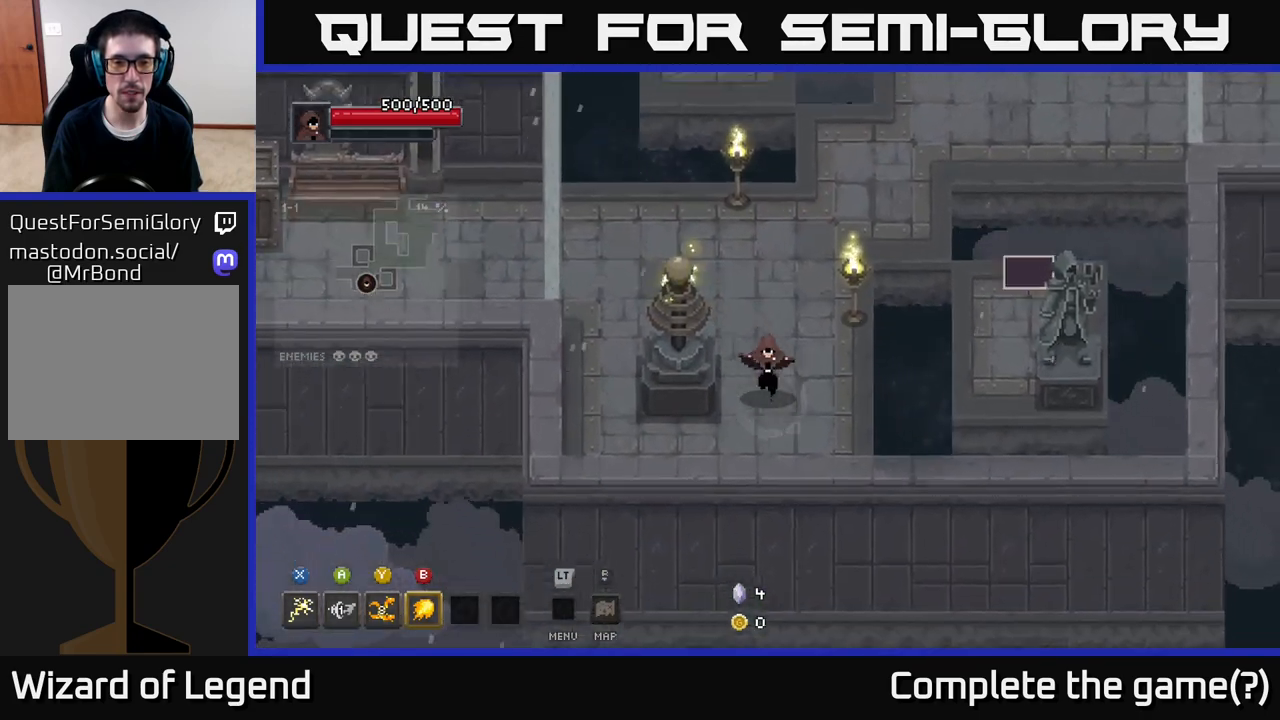
{"buttons": [], "left_stick": "up-right", "right_stick": "center", "events": [[100, "left_stick", "down"], [350, "left_stick", "up-right"]]}
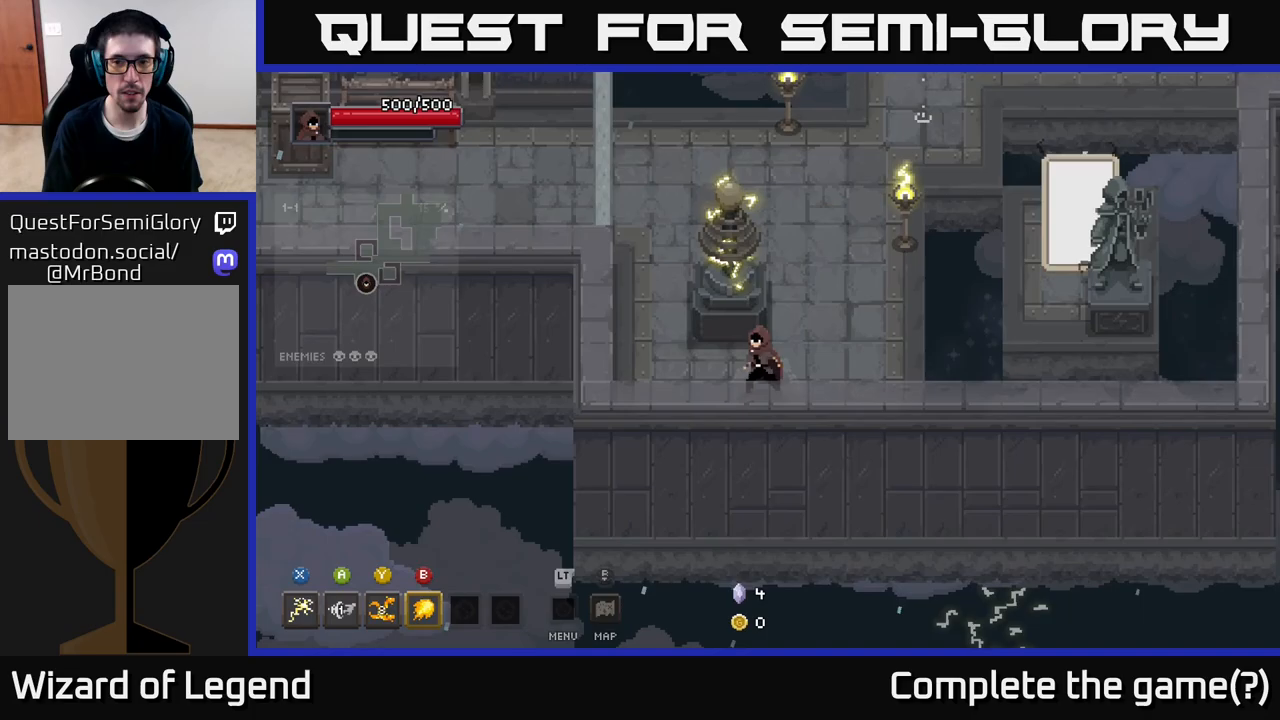
{"buttons": [], "left_stick": "right", "right_stick": "center", "events": [[383, "left_stick", "right"]]}
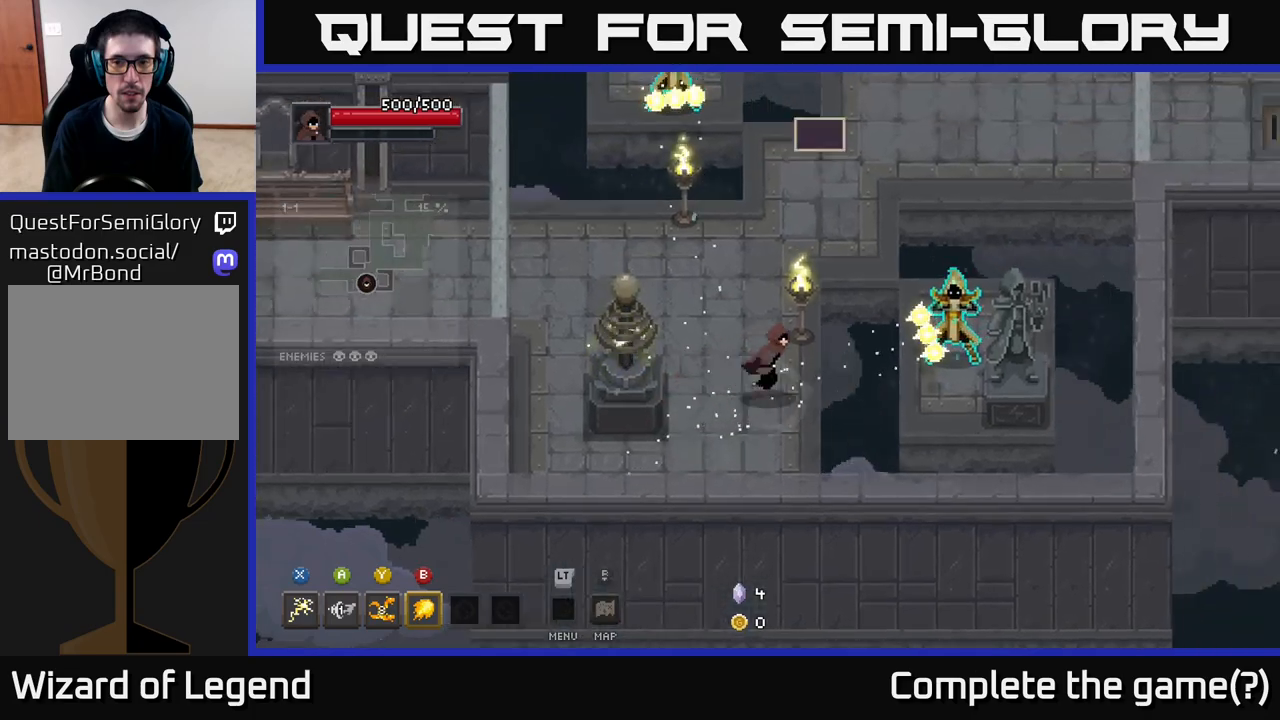
{"buttons": ["X"], "left_stick": "up-right", "right_stick": "center", "events": [[67, "X", "down"], [450, "left_stick", "up-right"]]}
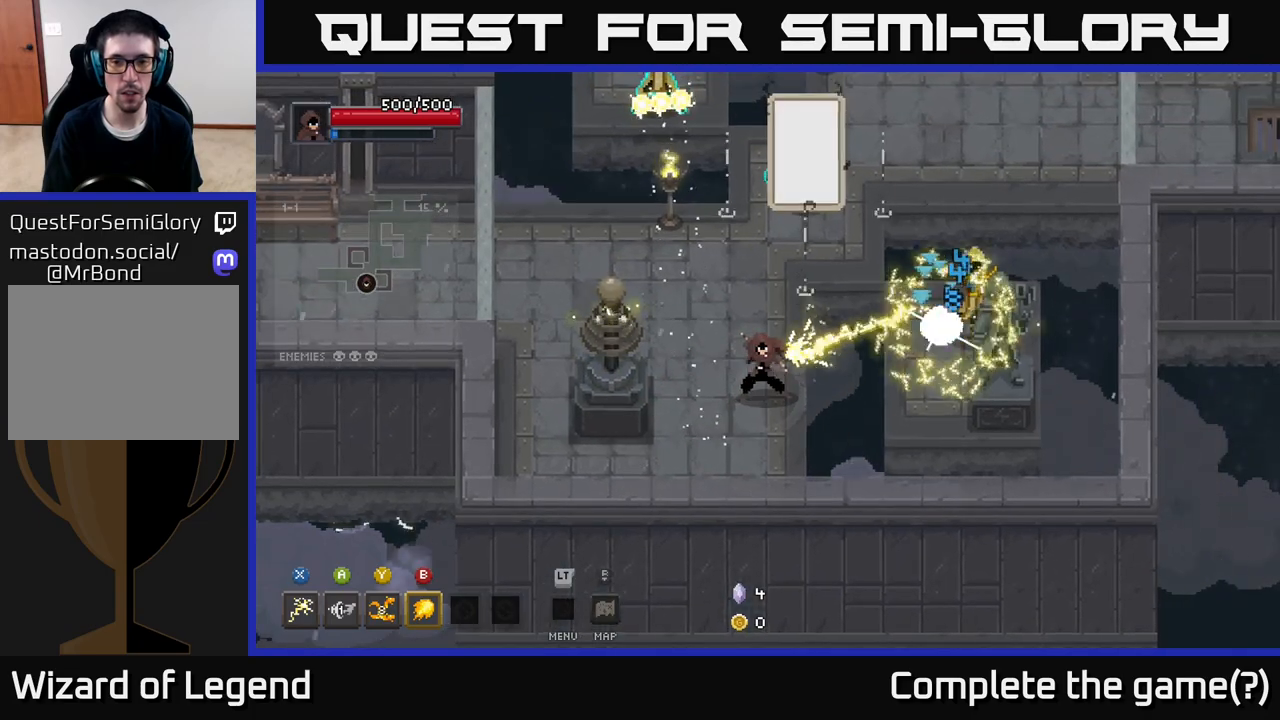
{"buttons": ["A"], "left_stick": "up-right", "right_stick": "center", "events": [[67, "X", "up"], [133, "left_stick", "up"], [283, "A", "down"], [350, "left_stick", "up-right"]]}
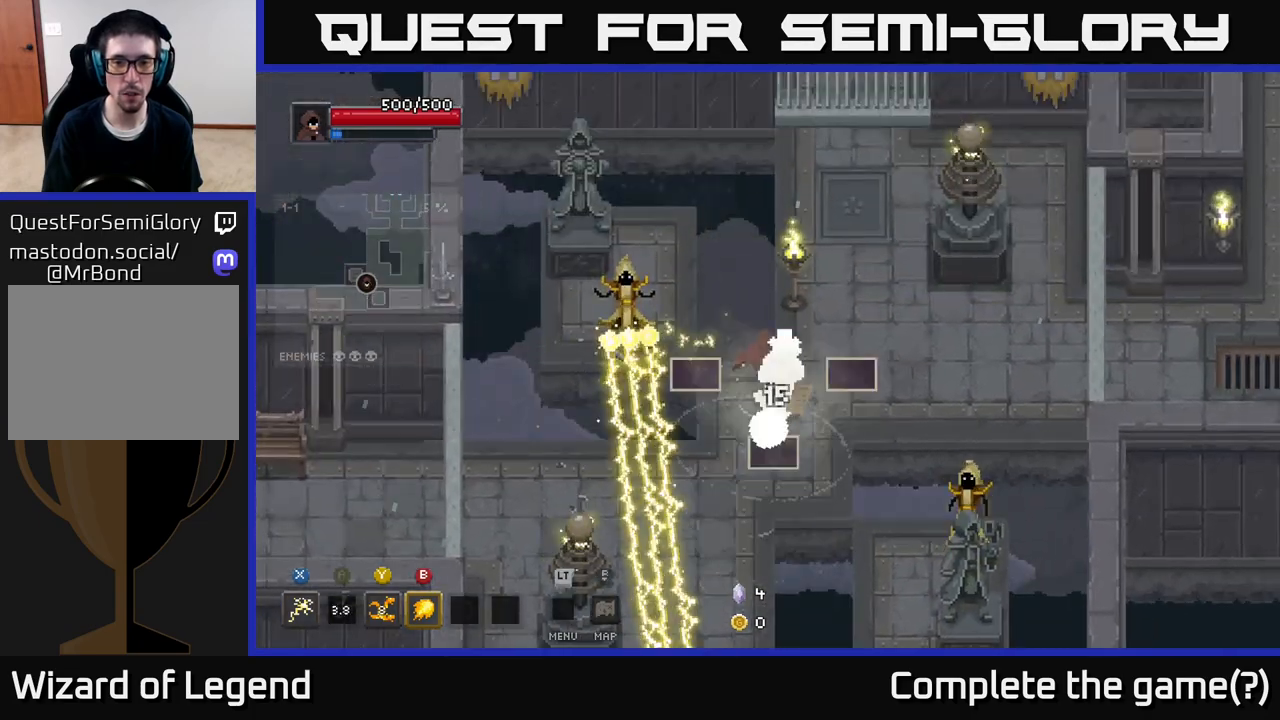
{"buttons": [], "left_stick": "down-left", "right_stick": "center", "events": [[33, "A", "up"], [183, "left_stick", "right"], [333, "B", "down"], [333, "left_stick", "down"], [383, "left_stick", "down-left"], [433, "B", "up"]]}
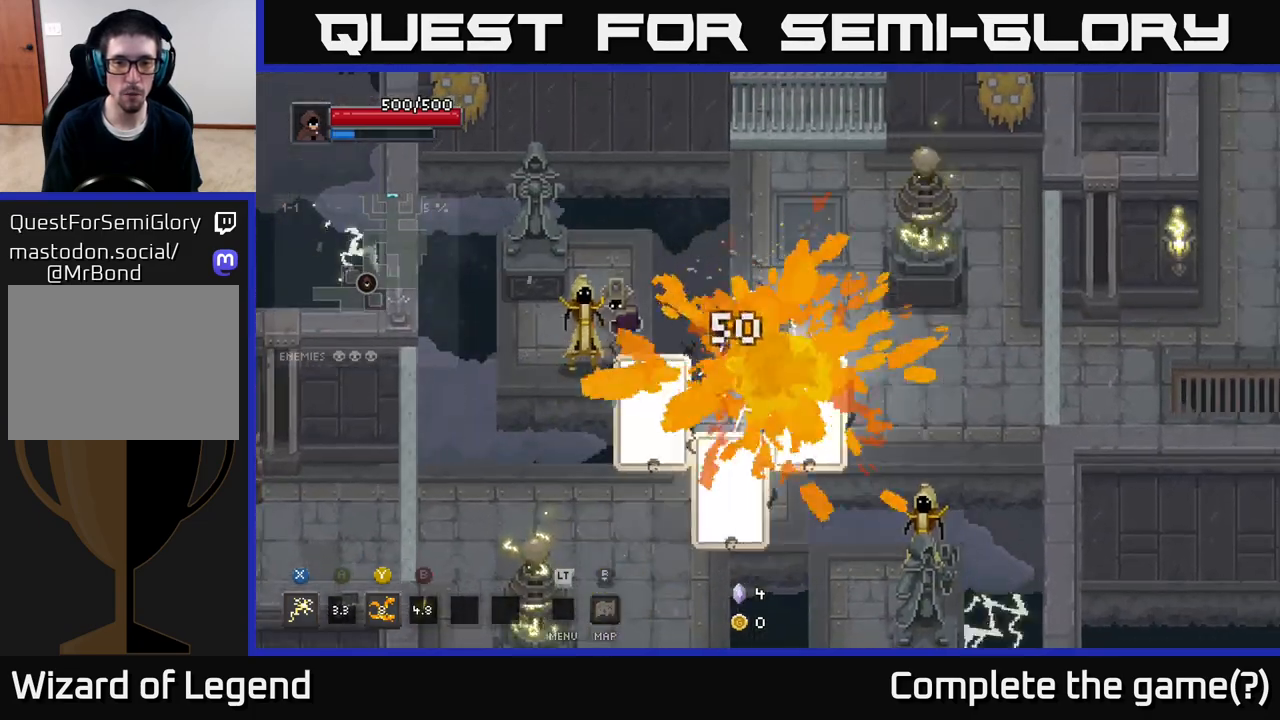
{"buttons": [], "left_stick": "up-right", "right_stick": "center", "events": [[267, "left_stick", "down-right"], [350, "left_stick", "up-right"]]}
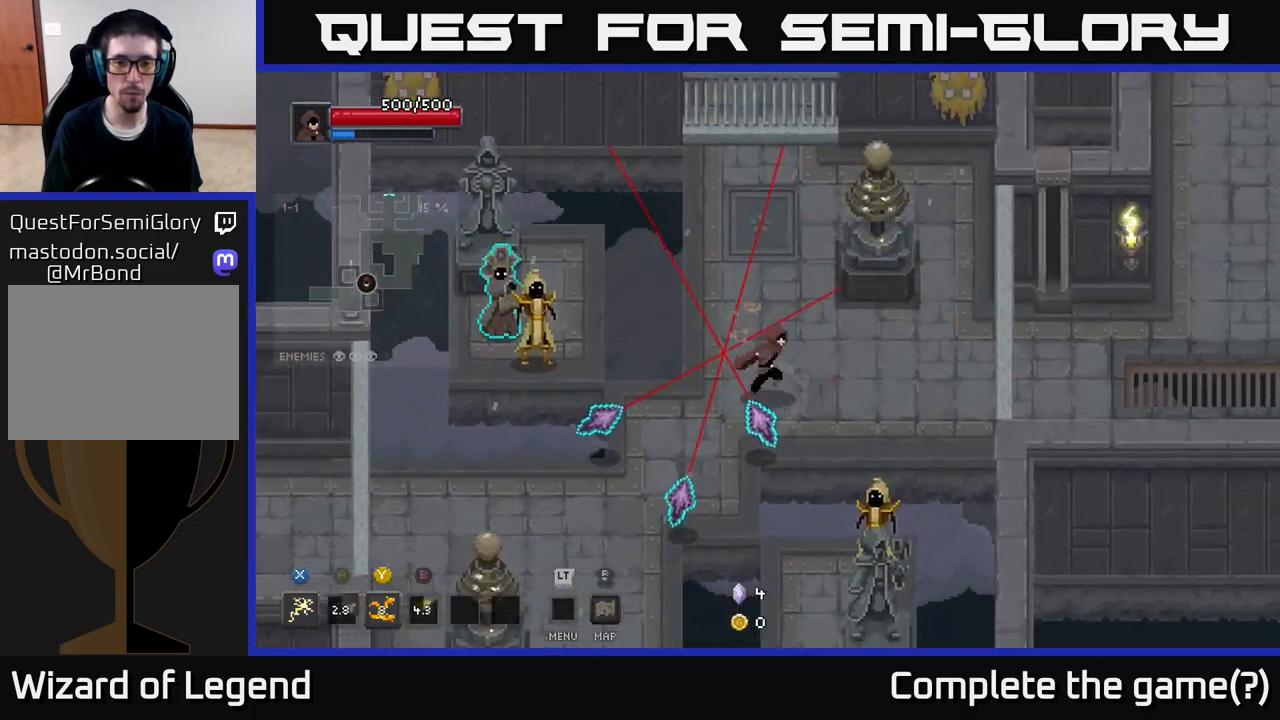
{"buttons": ["X"], "left_stick": "down-left", "right_stick": "center", "events": [[83, "left_stick", "down-left"], [100, "X", "down"]]}
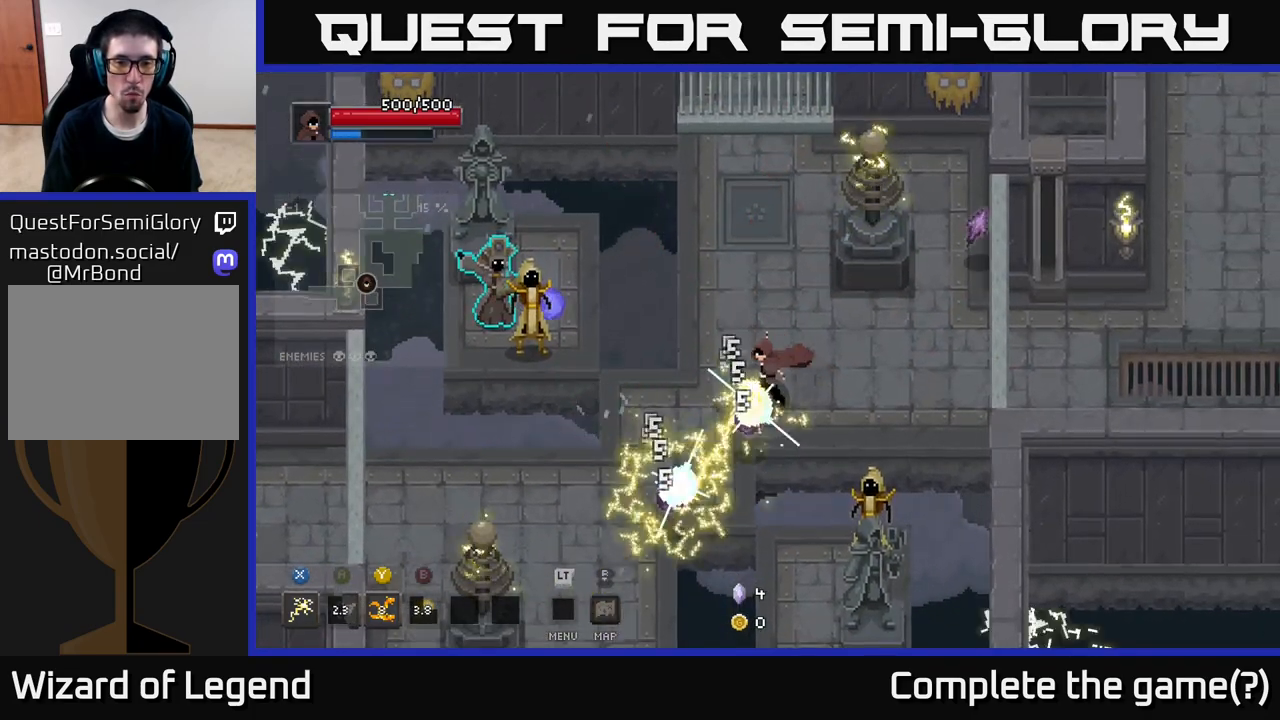
{"buttons": [], "left_stick": "left", "right_stick": "center", "events": [[150, "X", "up"], [217, "left_stick", "left"]]}
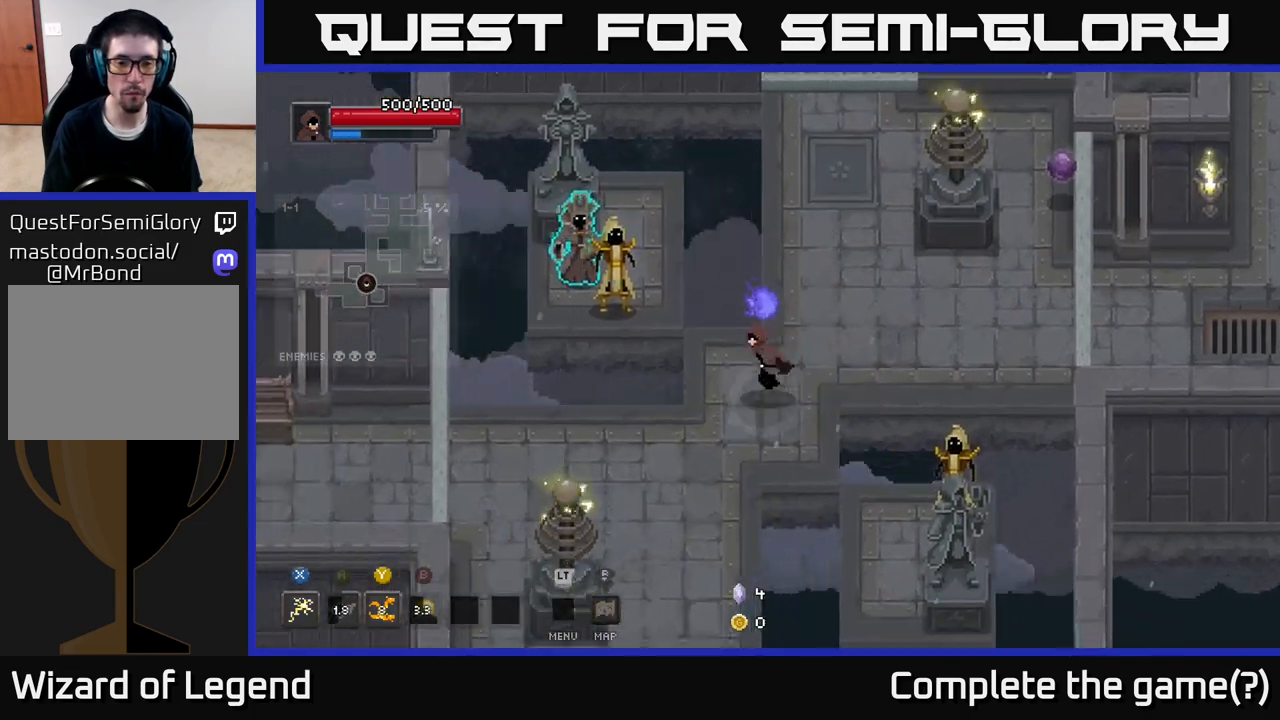
{"buttons": ["X"], "left_stick": "up-left", "right_stick": "center", "events": [[150, "left_stick", "up-left"], [233, "X", "down"]]}
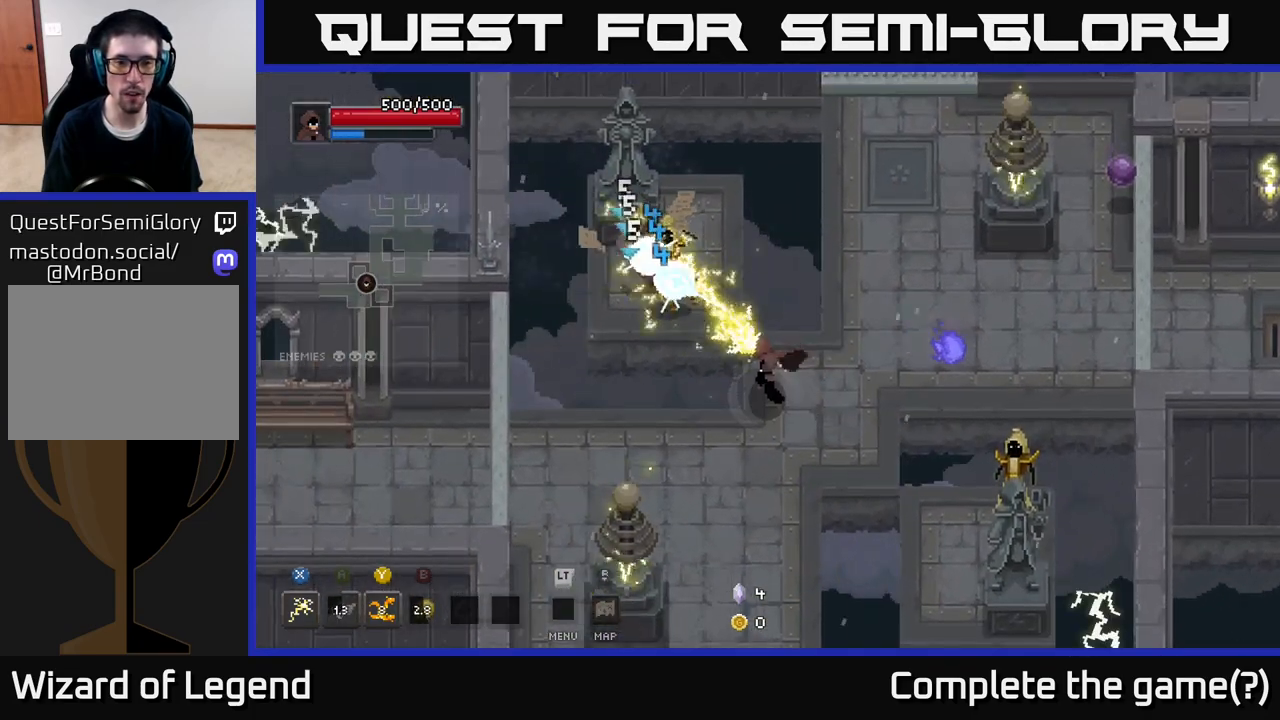
{"buttons": ["X"], "left_stick": "up-left", "right_stick": "center", "events": [[250, "X", "up"], [433, "X", "down"]]}
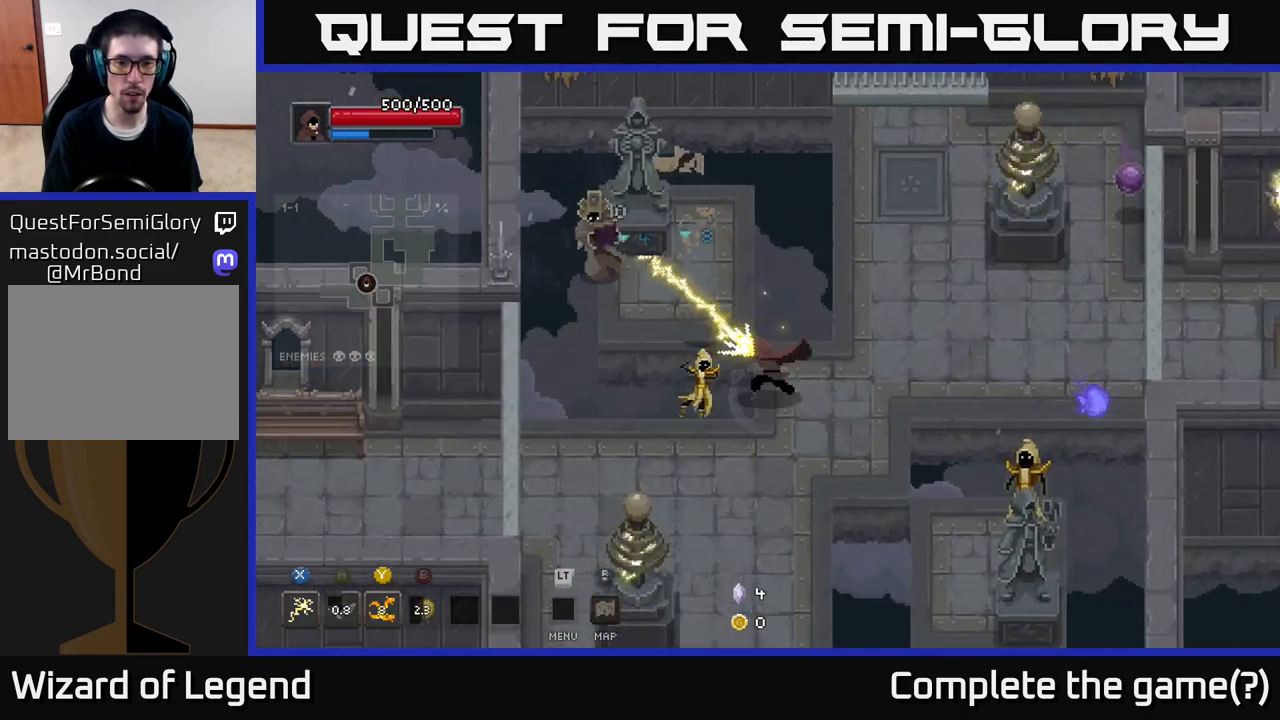
{"buttons": [], "left_stick": "up-left", "right_stick": "center", "events": [[450, "X", "up"]]}
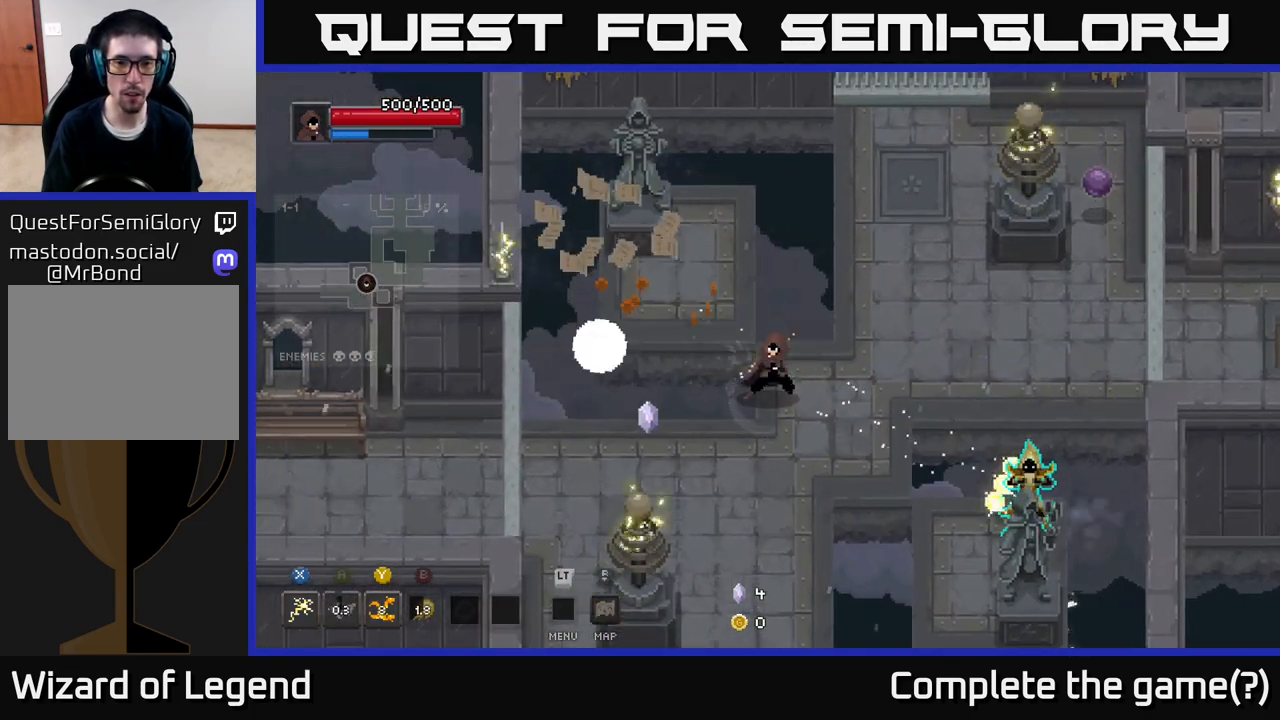
{"buttons": [], "left_stick": "up-right", "right_stick": "center", "events": [[100, "left_stick", "down-right"], [300, "left_stick", "up-right"]]}
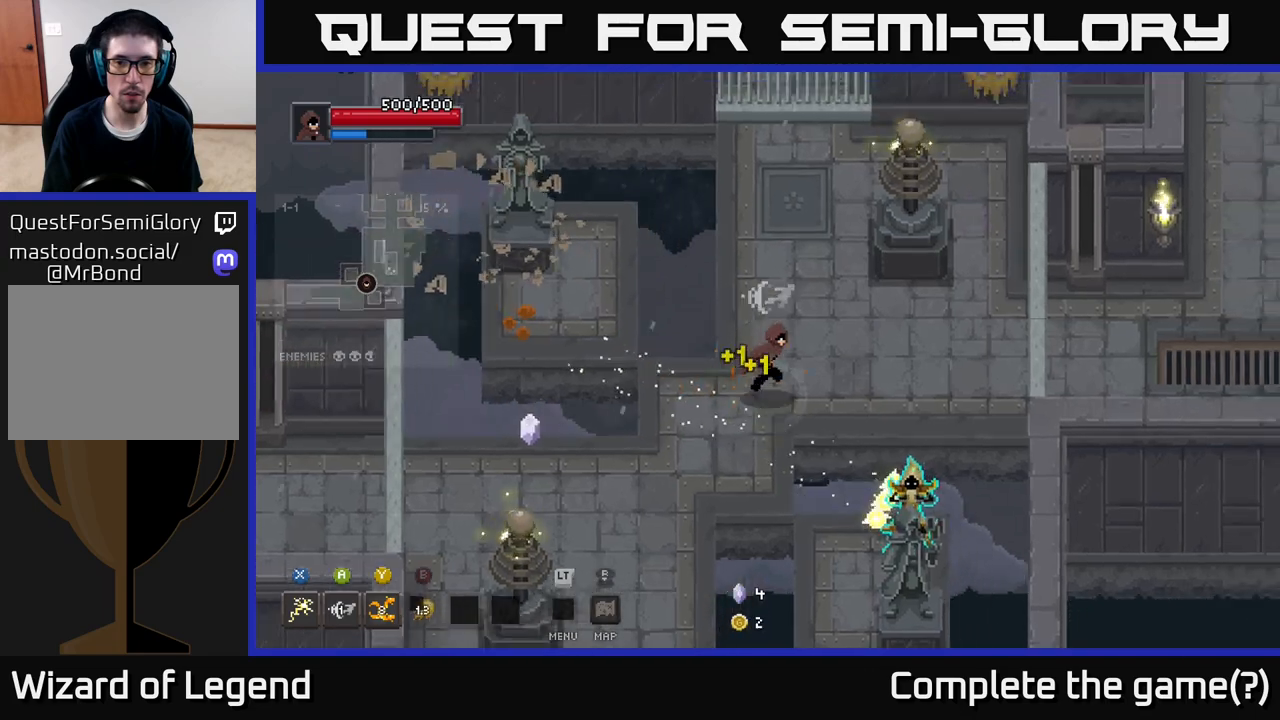
{"buttons": ["X"], "left_stick": "up-right", "right_stick": "center", "events": [[283, "X", "down"]]}
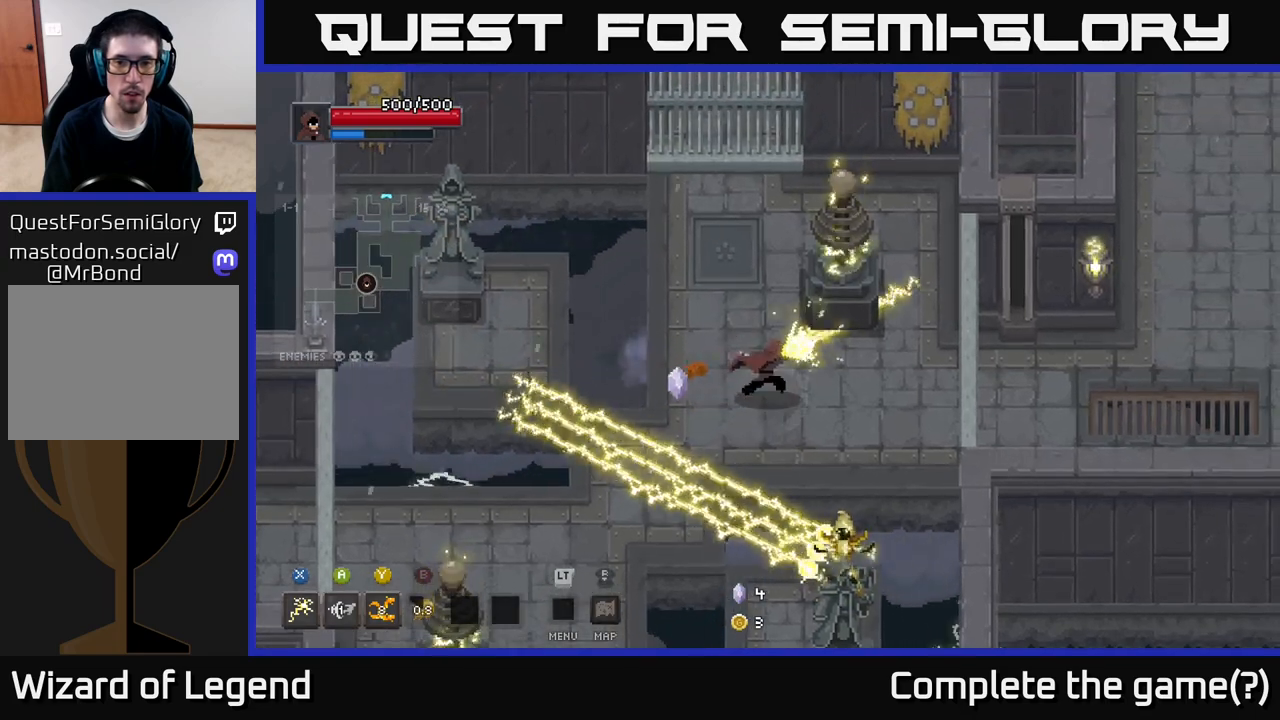
{"buttons": ["X"], "left_stick": "down", "right_stick": "center", "events": [[183, "X", "up"], [233, "left_stick", "down-right"], [383, "left_stick", "down"], [500, "X", "down"]]}
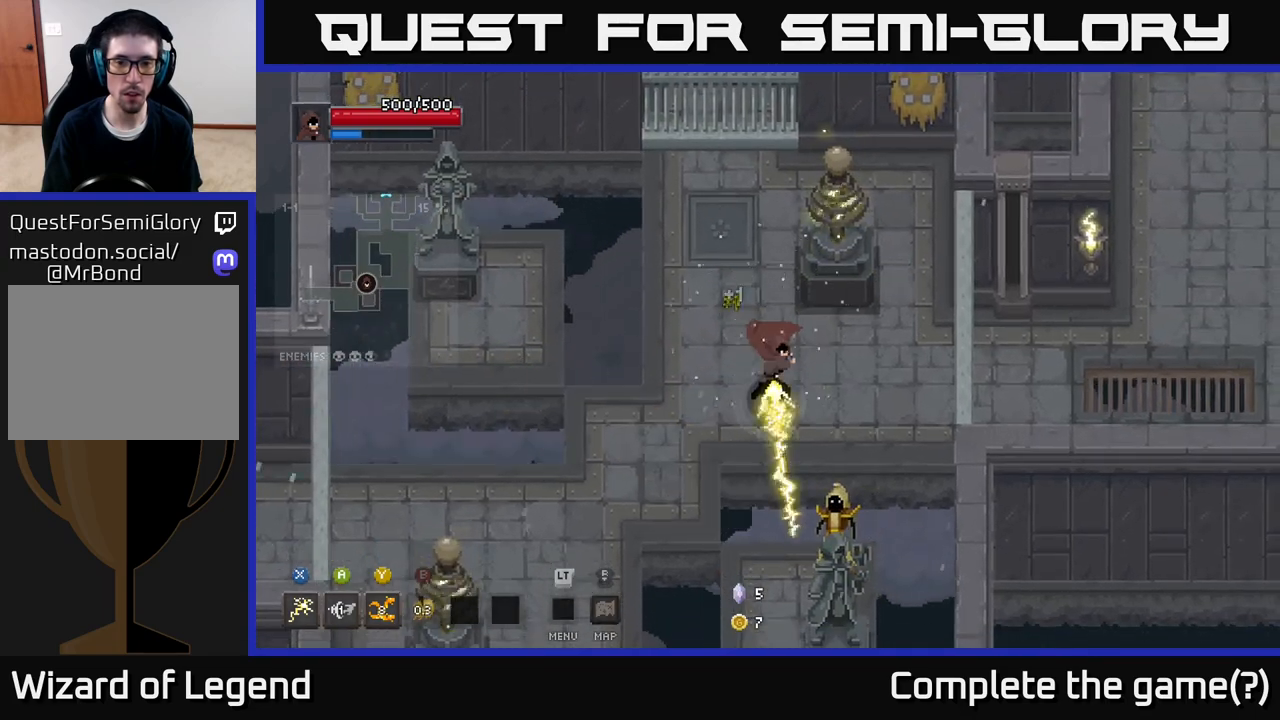
{"buttons": ["X"], "left_stick": "down-right", "right_stick": "center", "events": [[317, "left_stick", "down-right"]]}
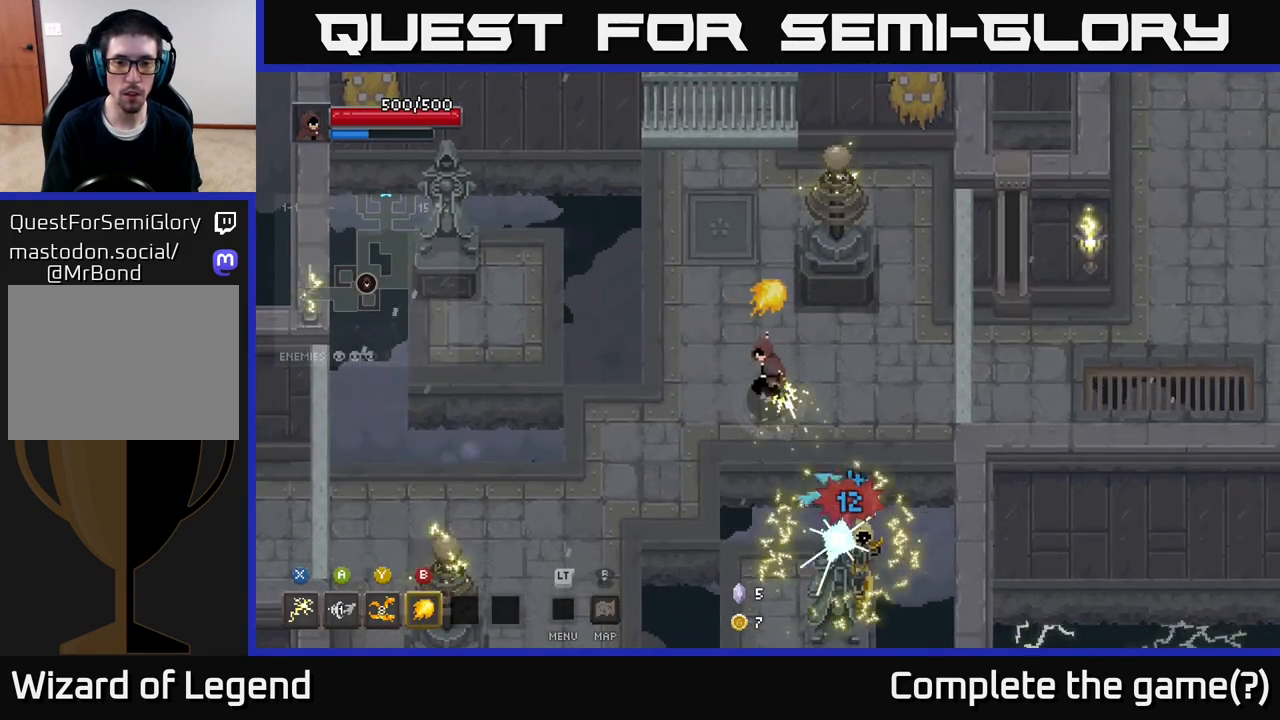
{"buttons": ["X"], "left_stick": "down-right", "right_stick": "center", "events": [[50, "X", "up"], [417, "X", "down"]]}
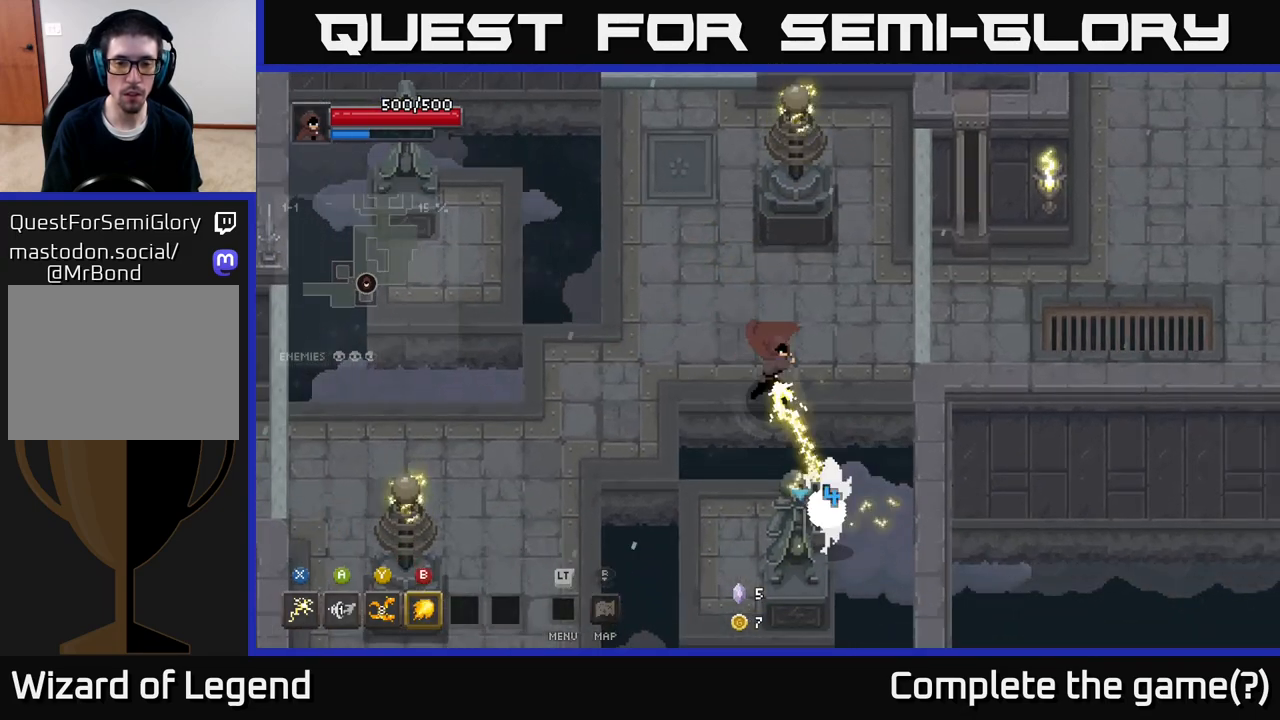
{"buttons": ["X"], "left_stick": "down-right", "right_stick": "center", "events": []}
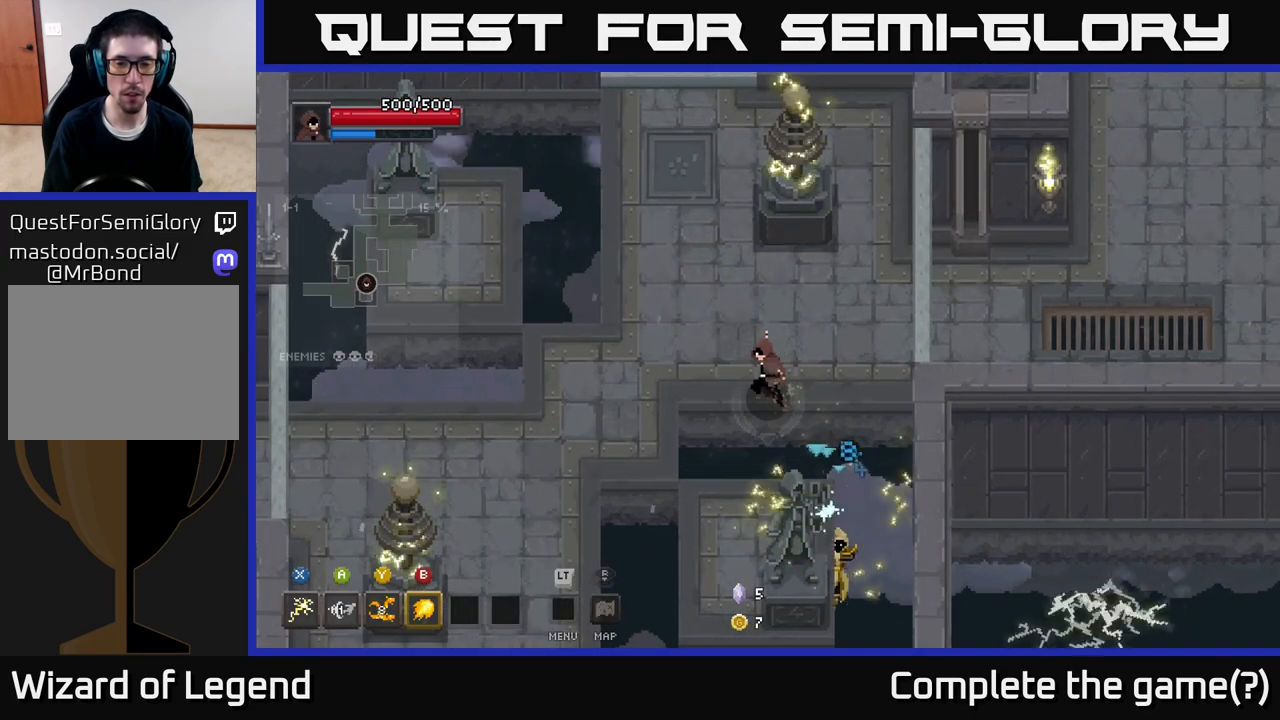
{"buttons": [], "left_stick": "up-left", "right_stick": "center", "events": [[17, "X", "up"], [17, "left_stick", "center"], [233, "left_stick", "up-left"]]}
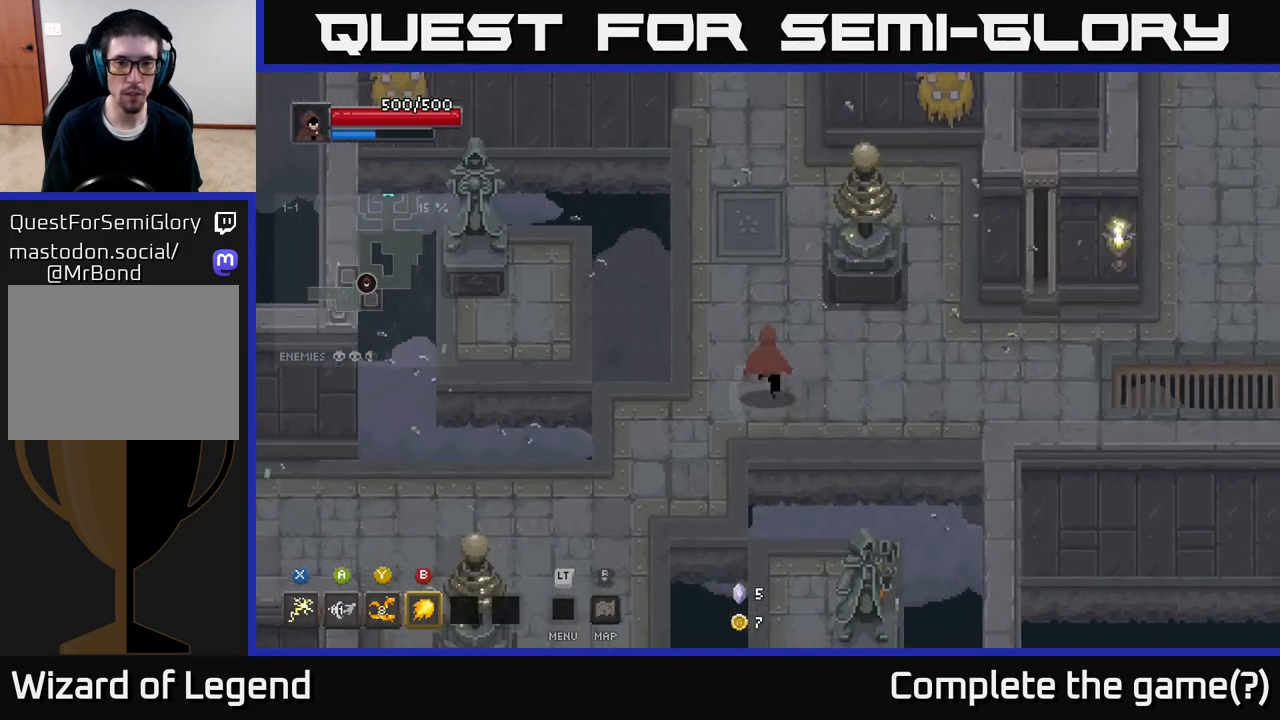
{"buttons": [], "left_stick": "down-left", "right_stick": "center", "events": [[50, "left_stick", "center"], [450, "left_stick", "down-left"]]}